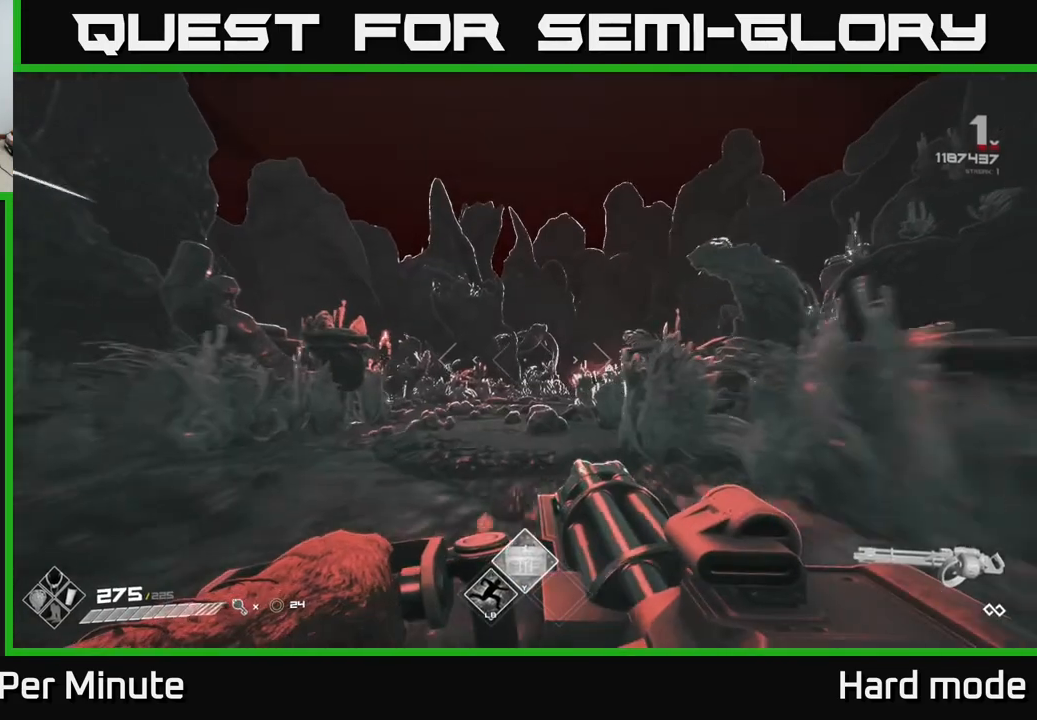
Gameplay with a controller (Xbox layout); each line is a JSON object with the inputs held at the frame after it. "events" lists button and stick changes between this image and that frame as [ms after this image, input, new state], when the widget could be followed in between.
{"buttons": ["L1"], "left_stick": "up", "right_stick": "center", "events": []}
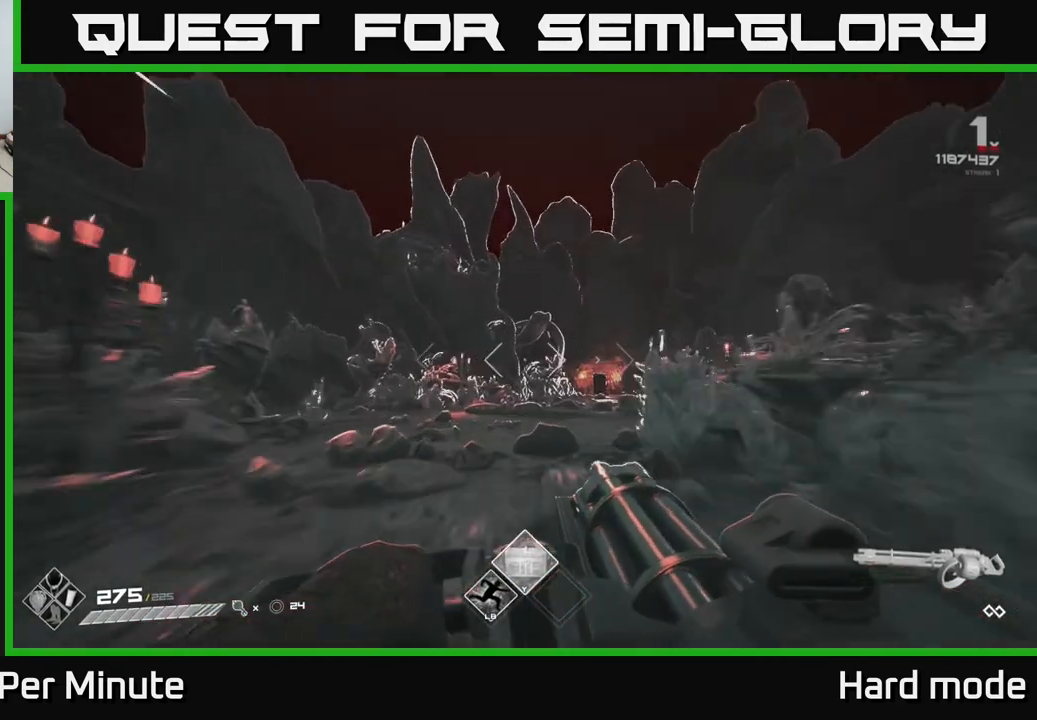
{"buttons": [], "left_stick": "down-right", "right_stick": "left", "events": [[83, "left_stick", "up-left"], [83, "right_stick", "right"], [200, "right_stick", "center"], [250, "right_stick", "left"], [267, "L1", "up"], [300, "left_stick", "up-right"], [400, "left_stick", "down-right"]]}
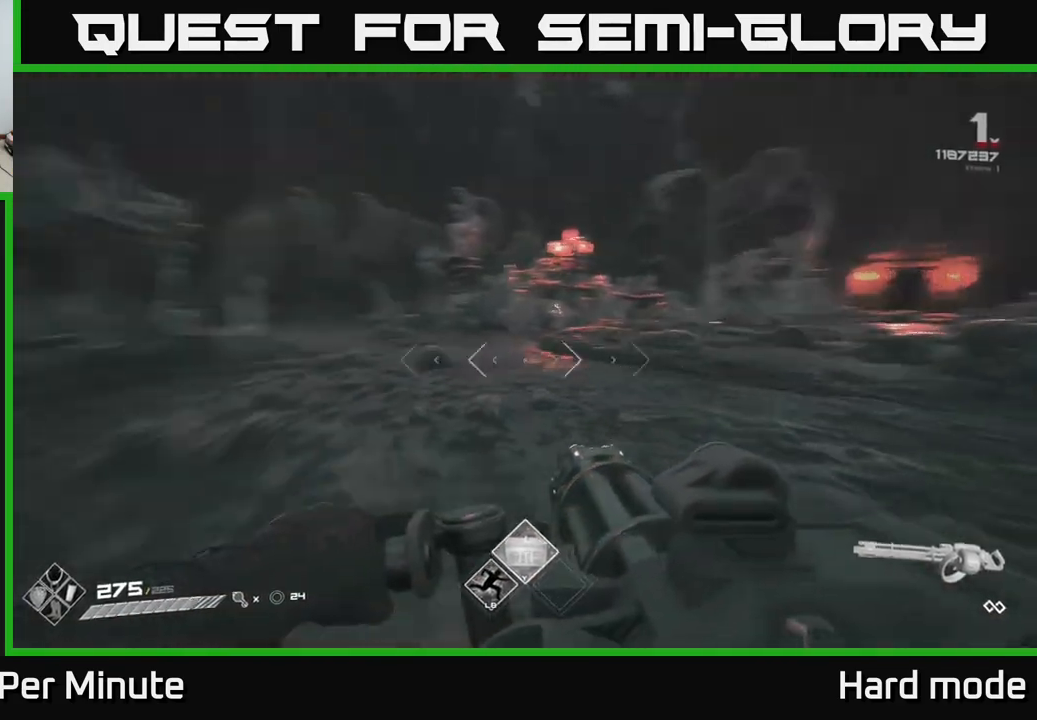
{"buttons": [], "left_stick": "up", "right_stick": "center", "events": [[100, "left_stick", "right"], [200, "left_stick", "up-right"], [250, "right_stick", "center"], [350, "left_stick", "up"]]}
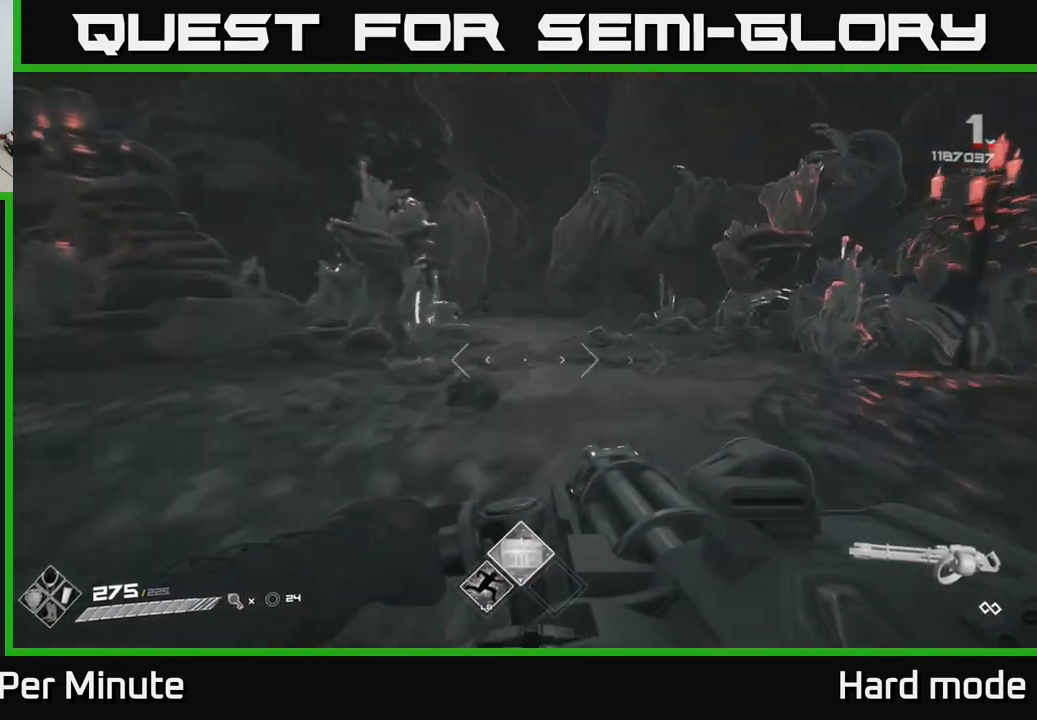
{"buttons": [], "left_stick": "up-right", "right_stick": "right", "events": [[83, "right_stick", "left"], [117, "left_stick", "up-left"], [333, "right_stick", "right"], [367, "left_stick", "up-right"]]}
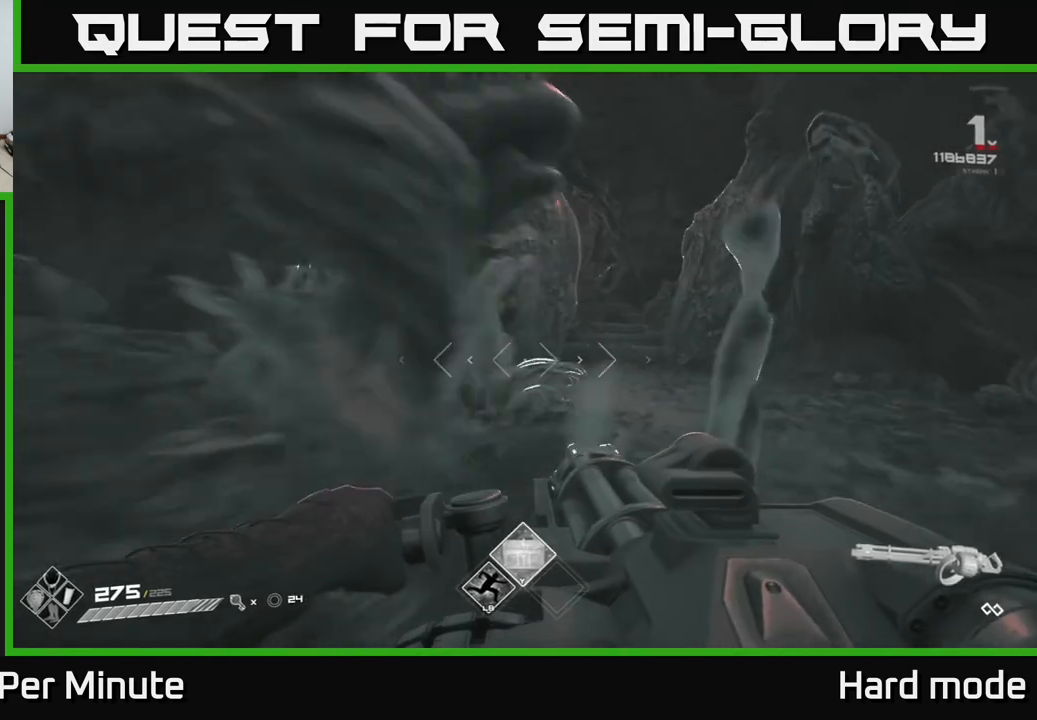
{"buttons": ["L1"], "left_stick": "up", "right_stick": "center", "events": [[33, "right_stick", "center"], [200, "L1", "down"], [250, "left_stick", "up"]]}
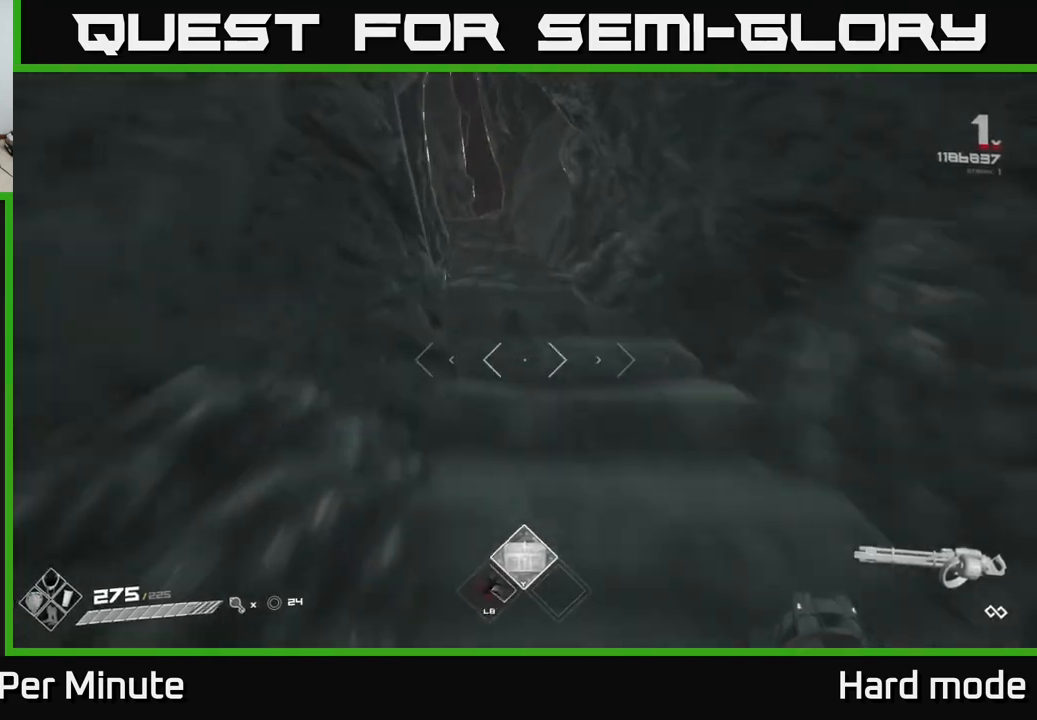
{"buttons": ["L1"], "left_stick": "up", "right_stick": "center", "events": [[150, "right_stick", "up-left"], [217, "right_stick", "center"]]}
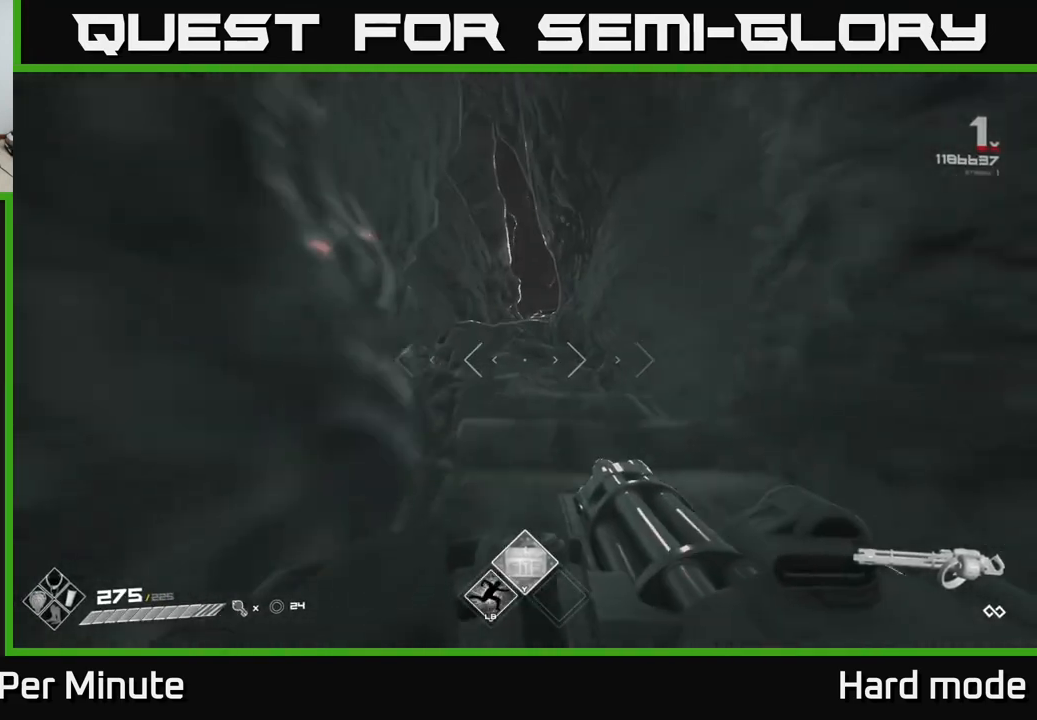
{"buttons": ["L1"], "left_stick": "up", "right_stick": "center", "events": []}
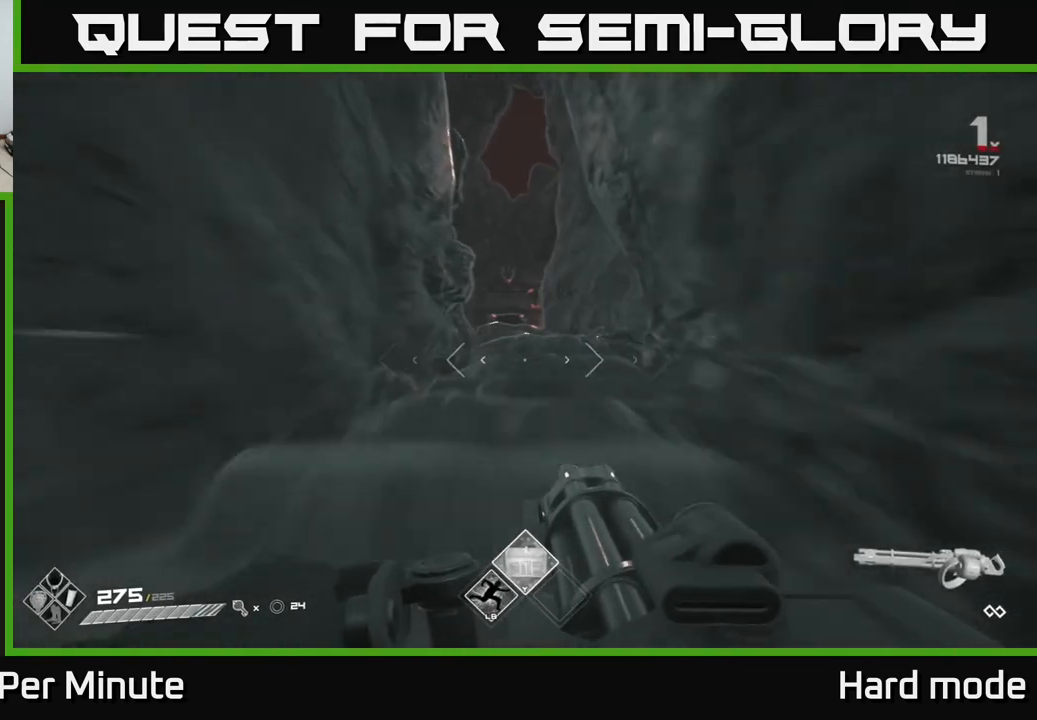
{"buttons": ["L1"], "left_stick": "up", "right_stick": "center", "events": [[333, "right_stick", "left"], [433, "right_stick", "center"]]}
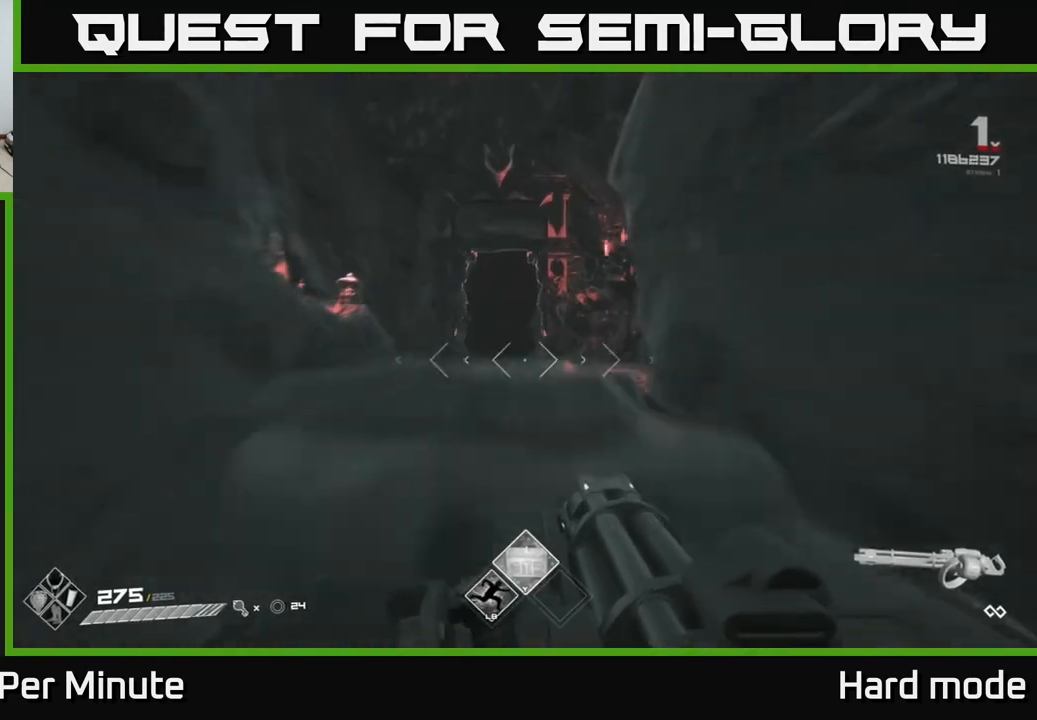
{"buttons": ["L1"], "left_stick": "up", "right_stick": "center", "events": []}
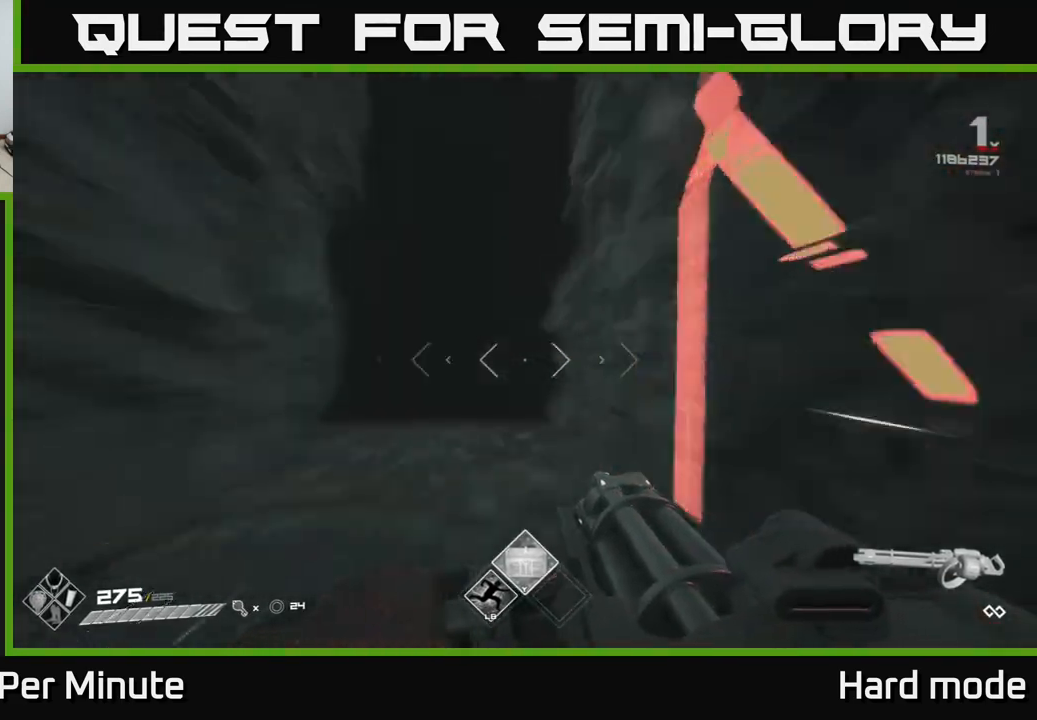
{"buttons": ["L1"], "left_stick": "up", "right_stick": "center", "events": []}
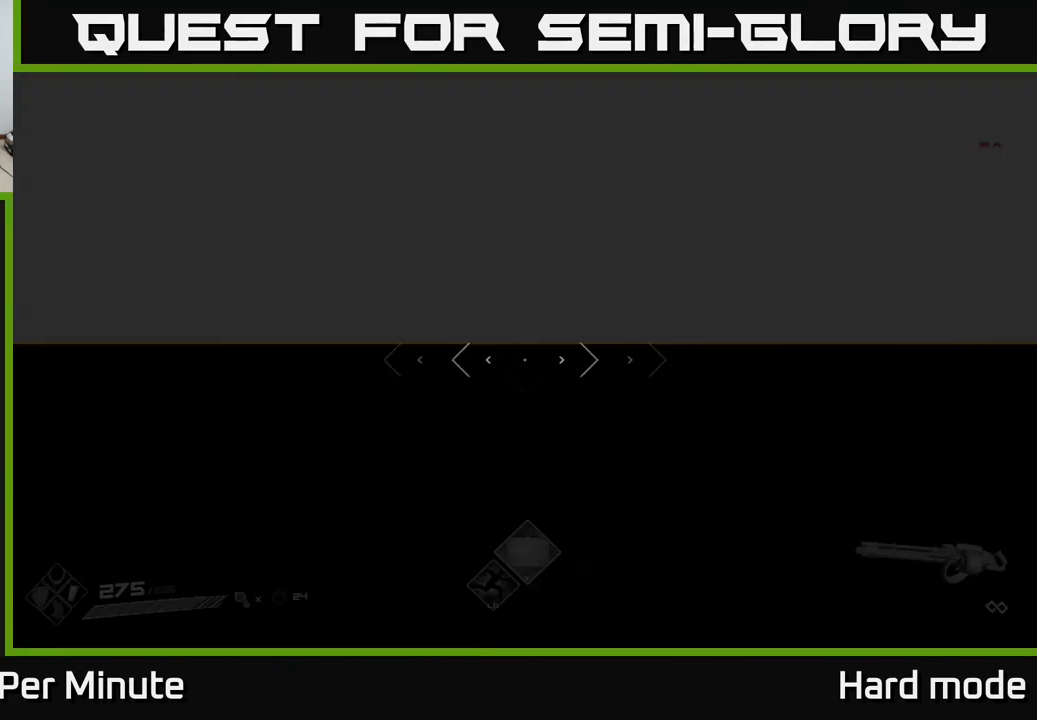
{"buttons": ["R2"], "left_stick": "up", "right_stick": "center", "events": [[350, "L1", "up"], [417, "R2", "down"]]}
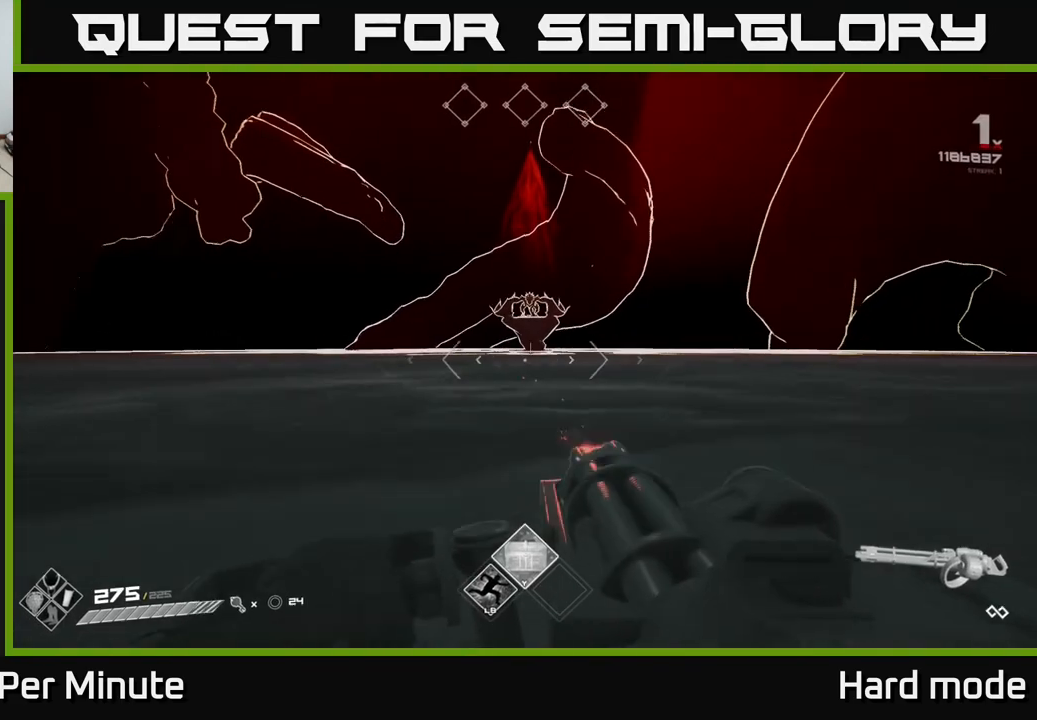
{"buttons": [], "left_stick": "up", "right_stick": "center", "events": [[17, "R2", "up"]]}
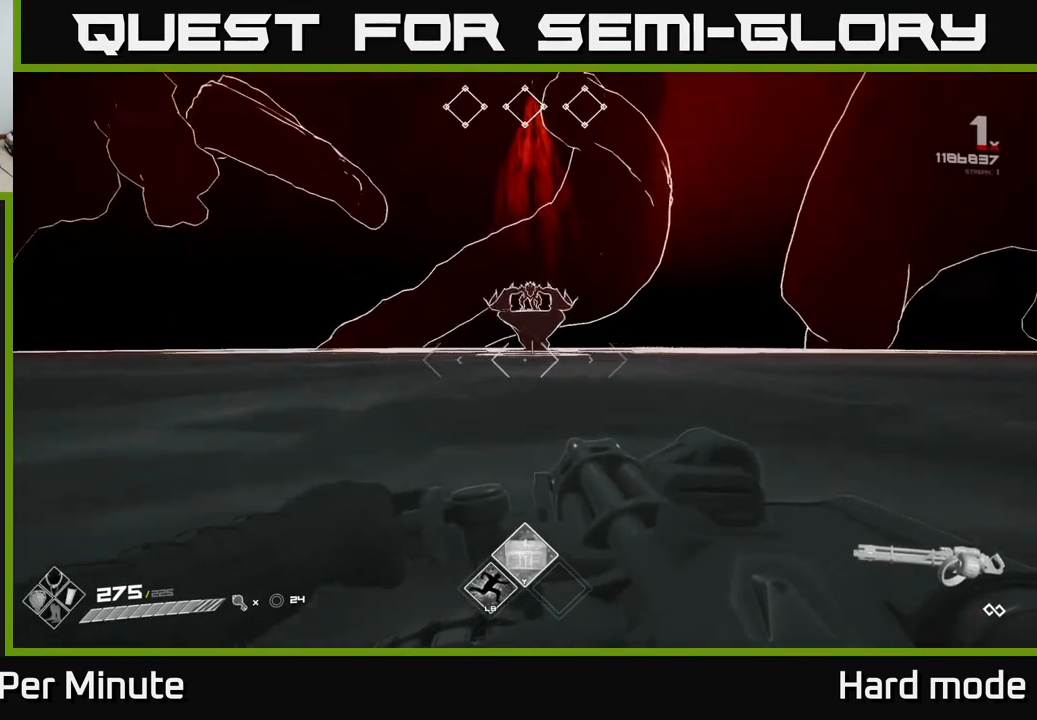
{"buttons": ["L1"], "left_stick": "up", "right_stick": "center", "events": [[17, "L1", "down"]]}
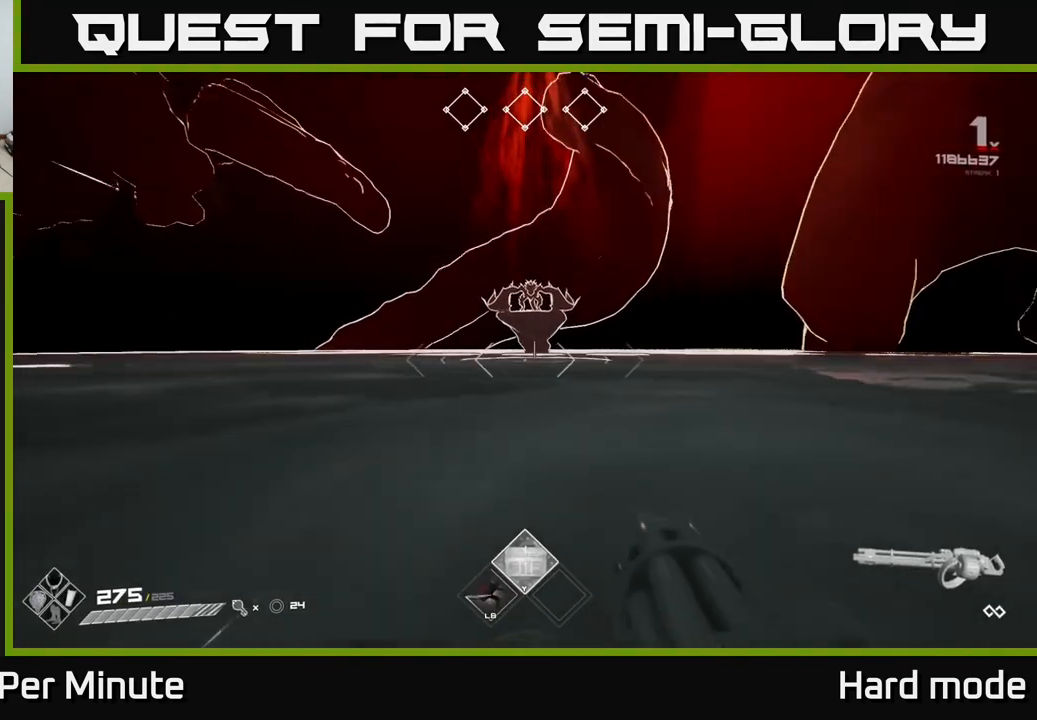
{"buttons": ["L1"], "left_stick": "up", "right_stick": "center", "events": []}
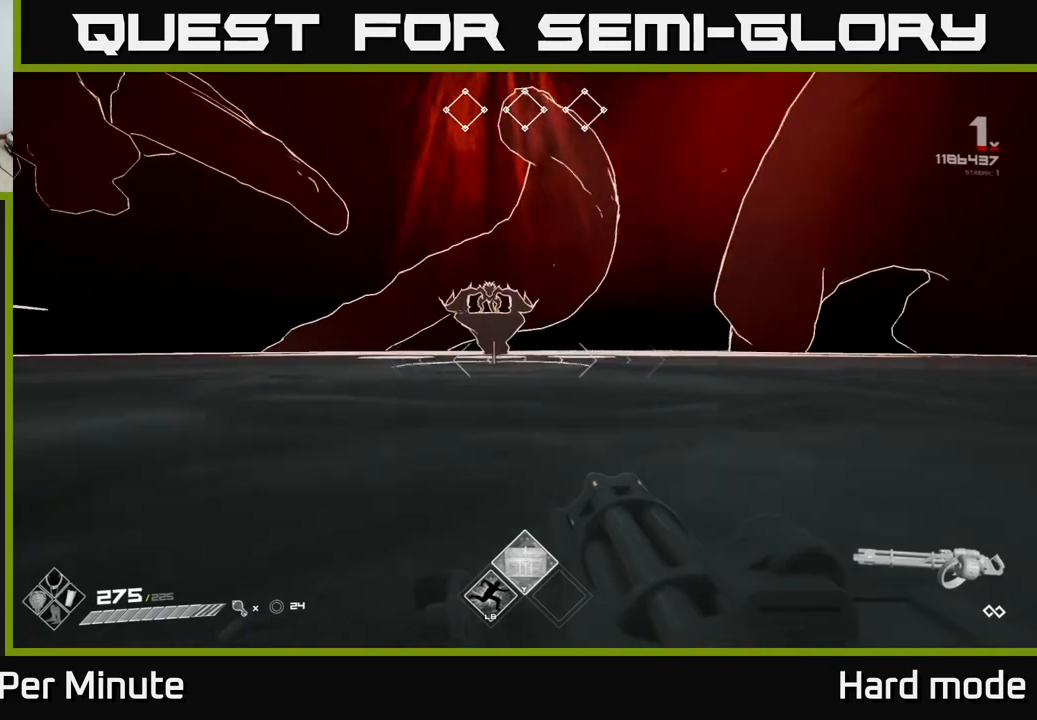
{"buttons": ["L1"], "left_stick": "up", "right_stick": "center", "events": [[217, "right_stick", "down-left"], [300, "right_stick", "center"]]}
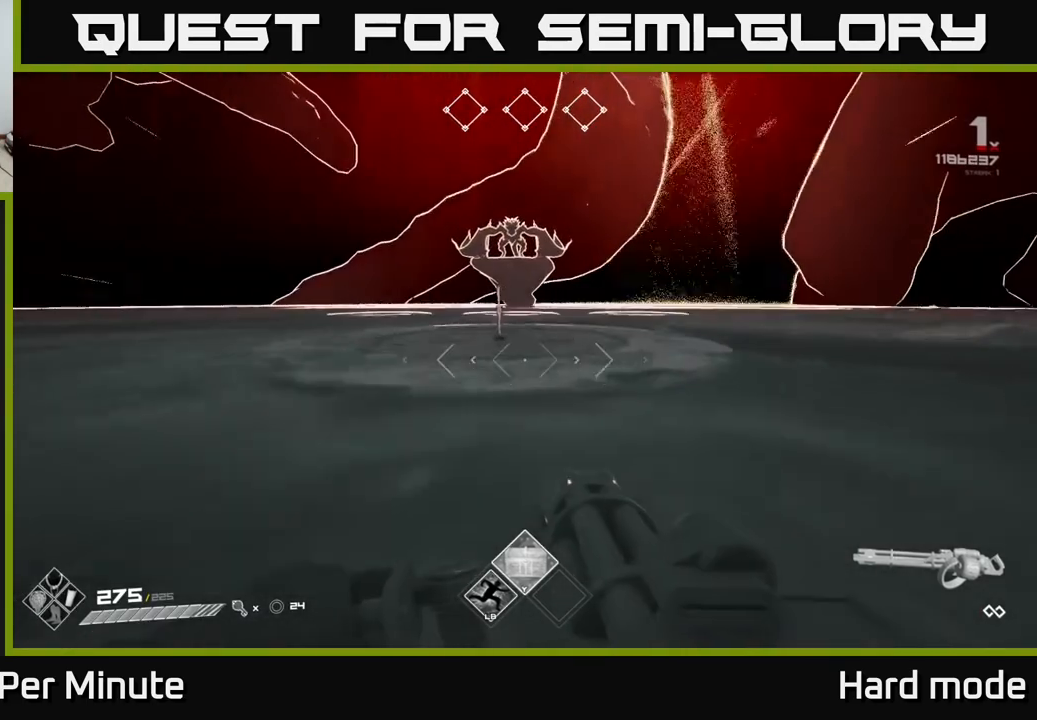
{"buttons": [], "left_stick": "center", "right_stick": "center", "events": [[250, "L1", "up"], [283, "left_stick", "up-left"], [383, "left_stick", "center"]]}
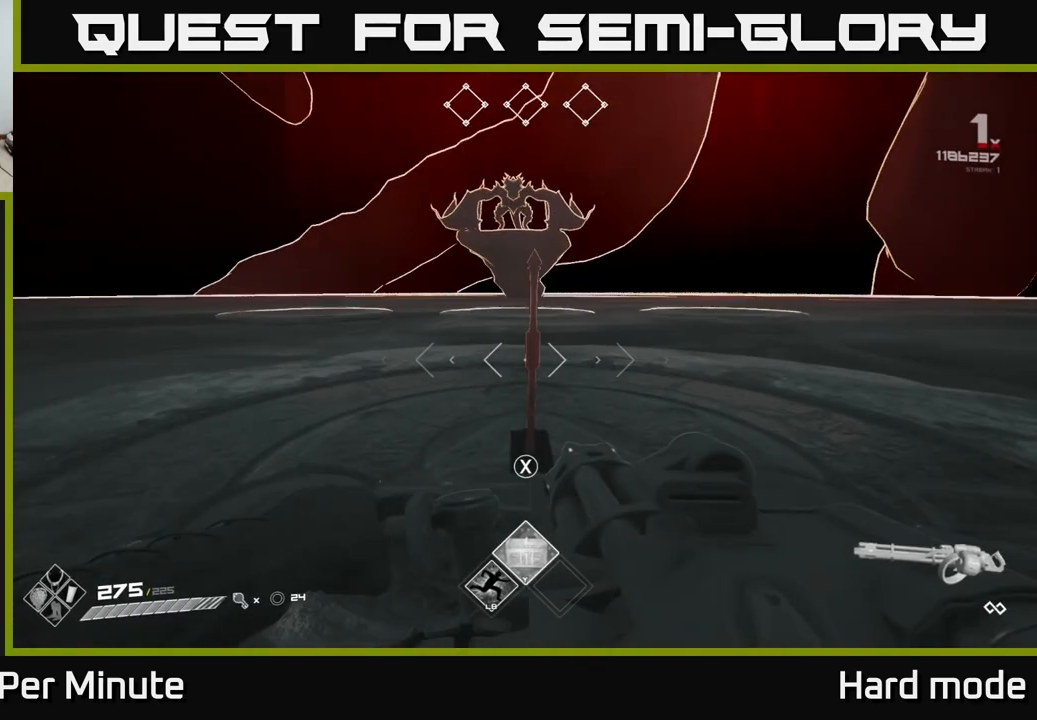
{"buttons": [], "left_stick": "center", "right_stick": "center", "events": [[33, "X", "down"], [100, "left_stick", "up"], [117, "X", "up"], [183, "left_stick", "center"], [233, "left_stick", "down"], [283, "right_stick", "up"], [383, "left_stick", "center"], [383, "right_stick", "center"]]}
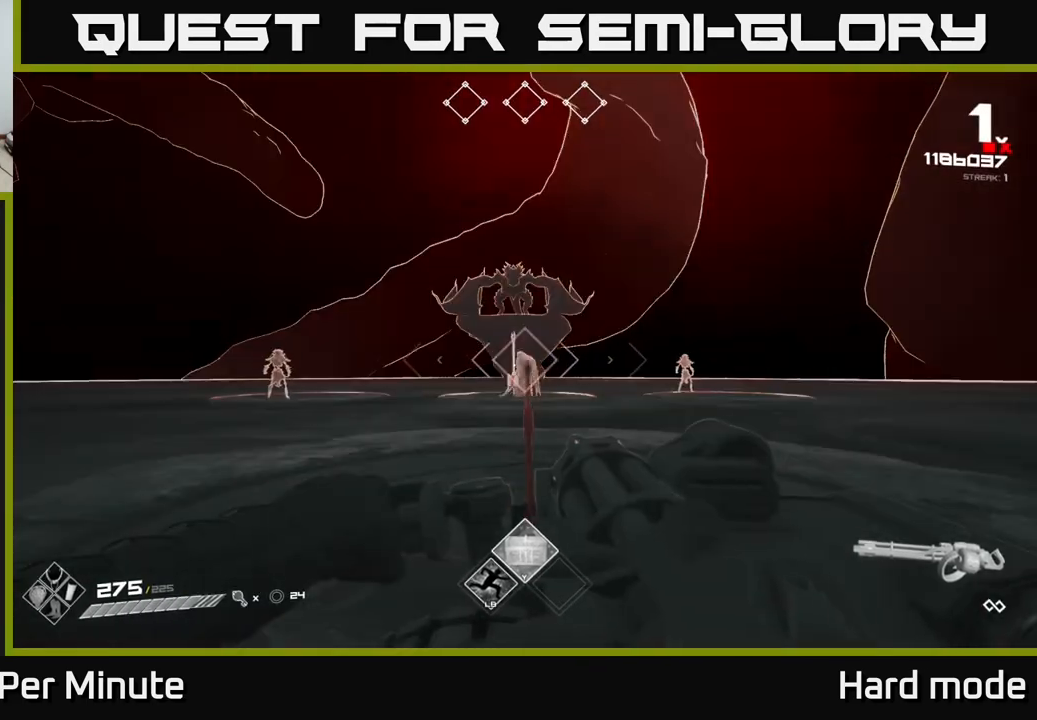
{"buttons": ["R2"], "left_stick": "center", "right_stick": "center", "events": [[17, "R2", "down"]]}
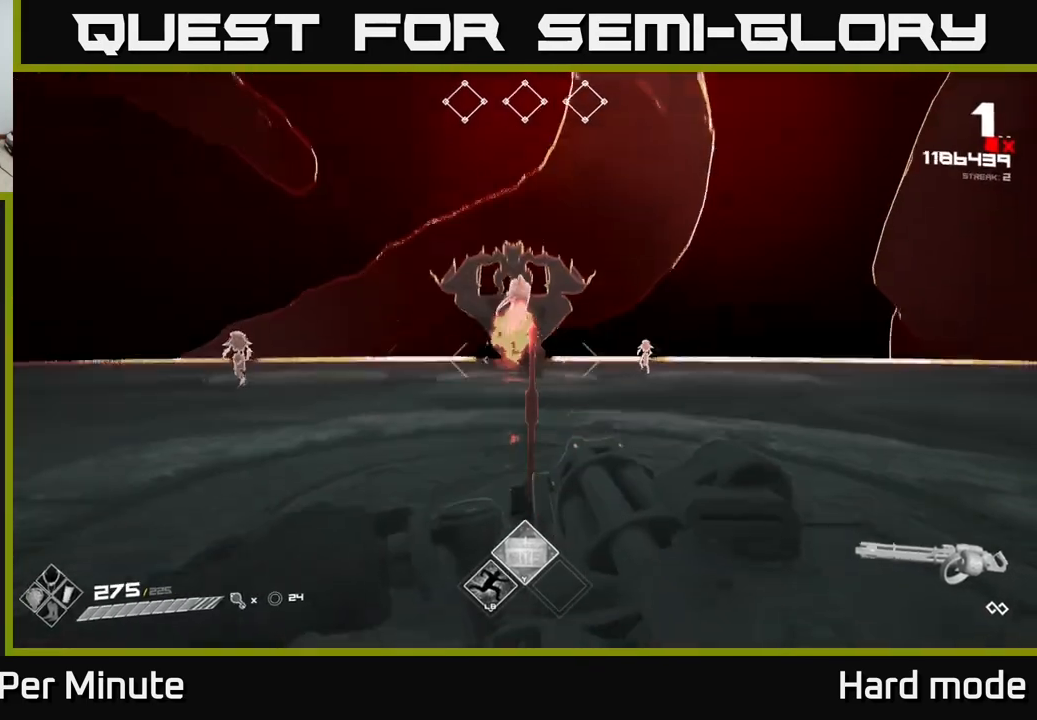
{"buttons": ["R2"], "left_stick": "center", "right_stick": "center", "events": [[17, "right_stick", "up"], [100, "right_stick", "center"]]}
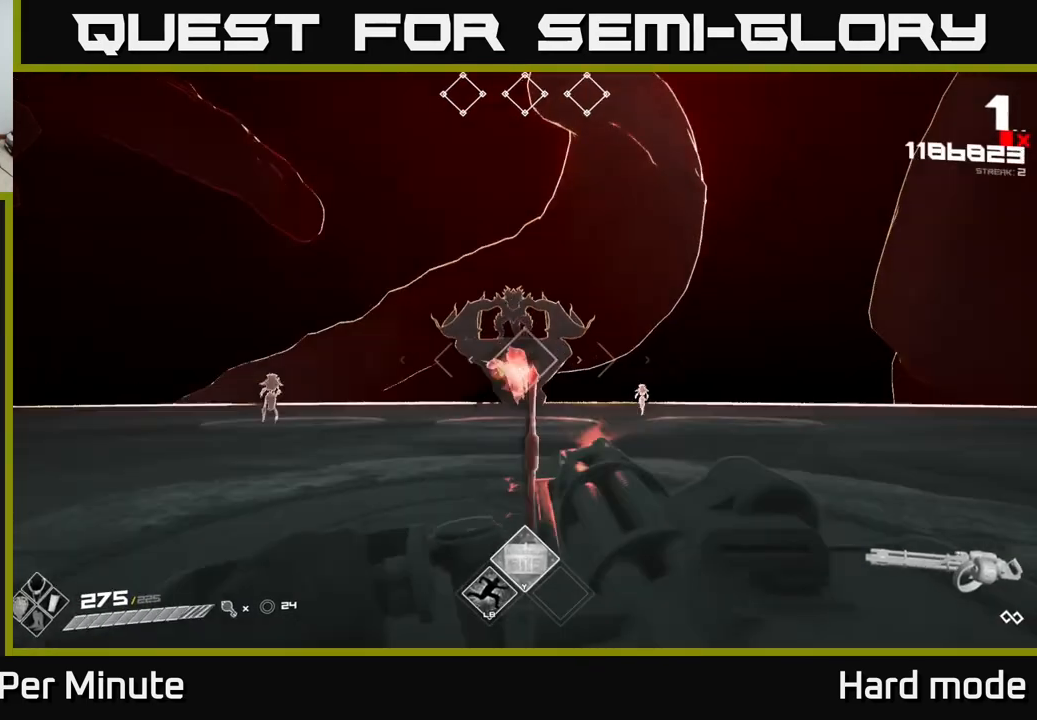
{"buttons": ["R2"], "left_stick": "up", "right_stick": "center", "events": [[200, "left_stick", "up-left"], [367, "left_stick", "center"], [483, "left_stick", "up"]]}
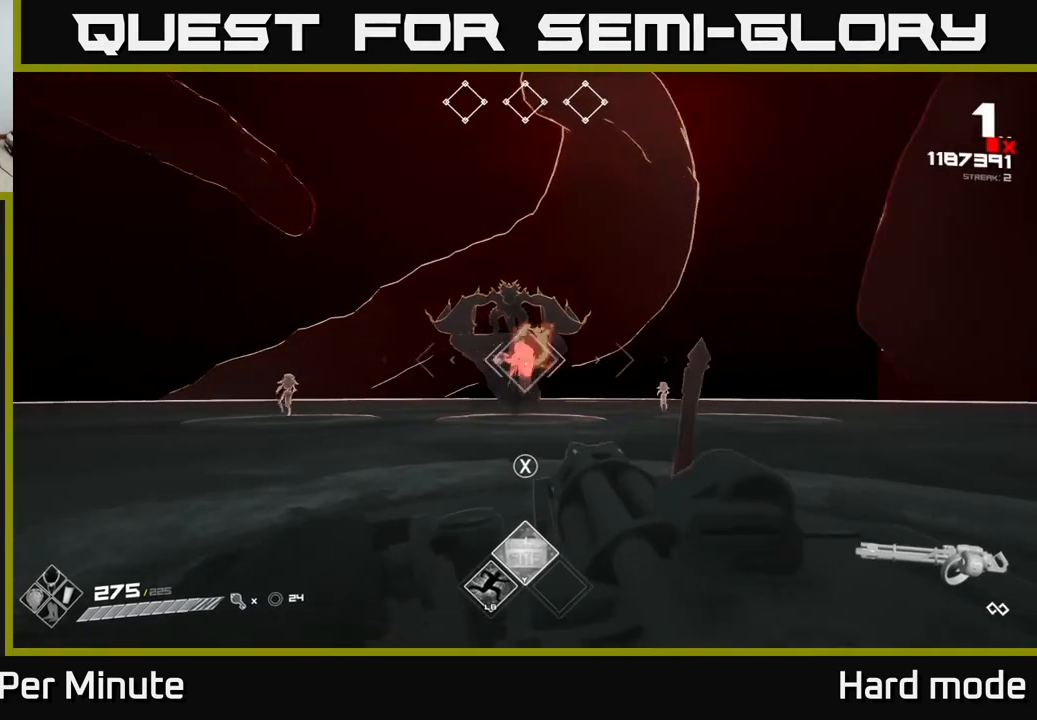
{"buttons": ["R2"], "left_stick": "center", "right_stick": "center", "events": [[150, "left_stick", "center"], [283, "left_stick", "up-left"], [367, "left_stick", "center"]]}
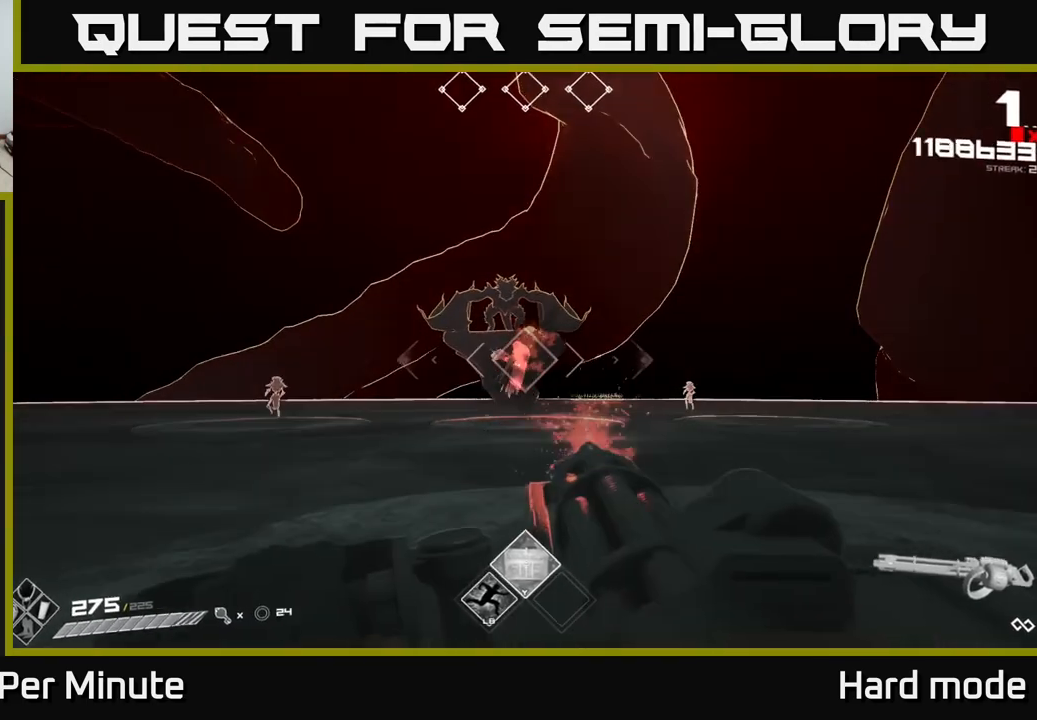
{"buttons": ["R2"], "left_stick": "left", "right_stick": "left", "events": [[83, "left_stick", "left"], [367, "right_stick", "left"]]}
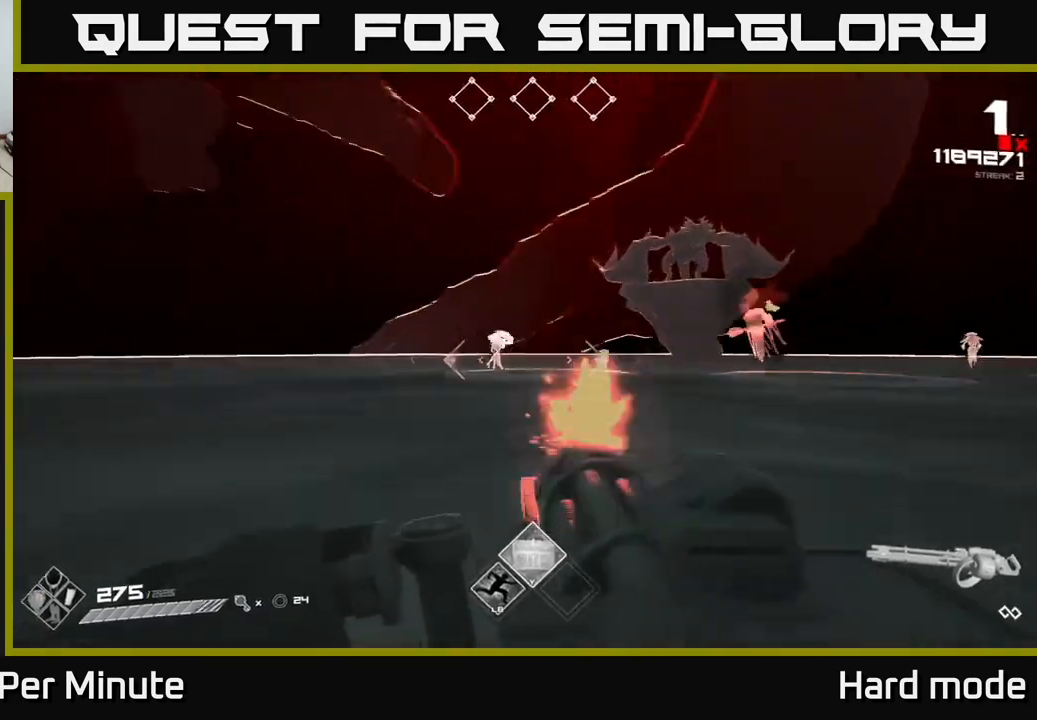
{"buttons": ["R2"], "left_stick": "left", "right_stick": "center", "events": [[50, "left_stick", "up-left"], [50, "right_stick", "center"], [383, "left_stick", "left"]]}
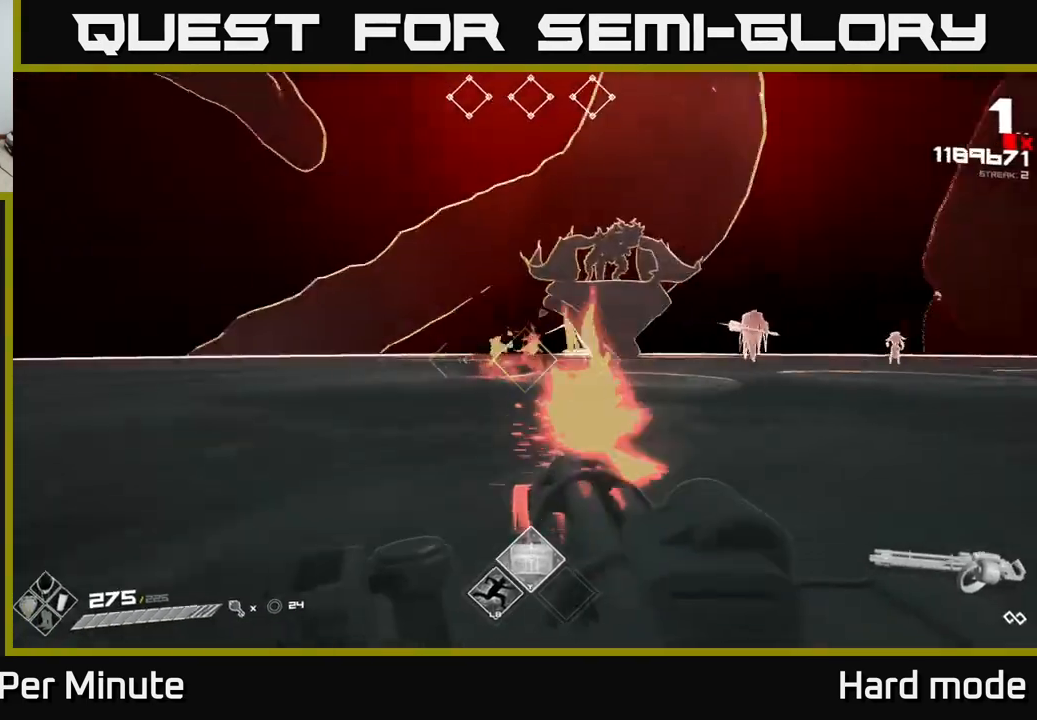
{"buttons": ["R2"], "left_stick": "left", "right_stick": "center", "events": [[150, "right_stick", "right"], [383, "right_stick", "center"]]}
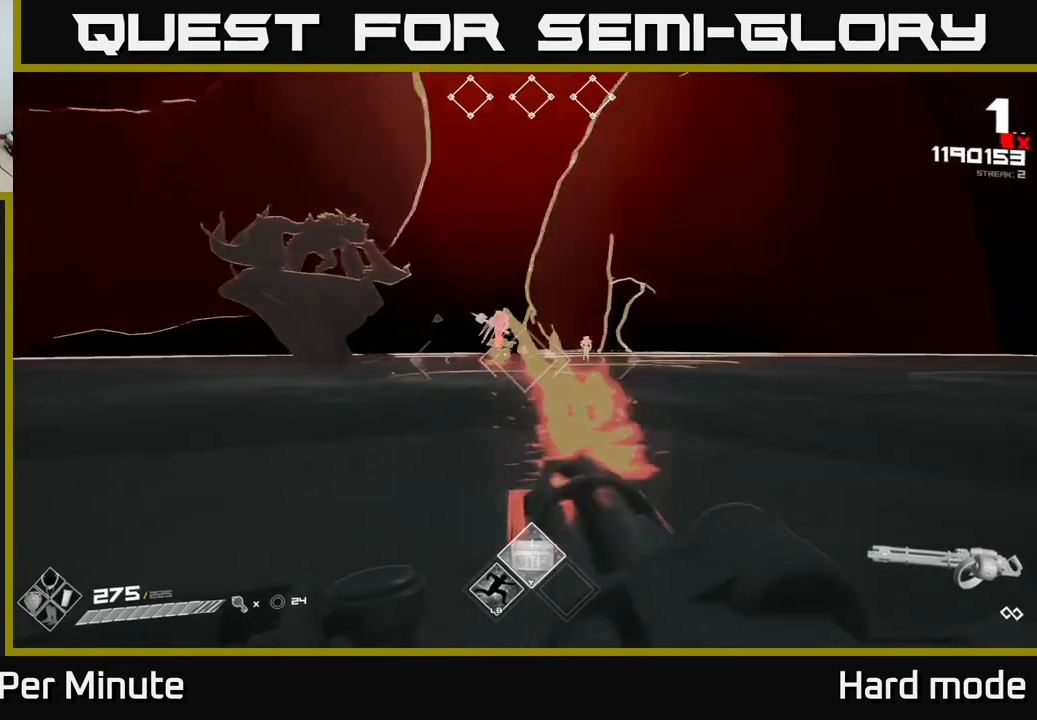
{"buttons": ["R2"], "left_stick": "left", "right_stick": "center", "events": [[17, "left_stick", "up-left"], [33, "right_stick", "right"], [183, "right_stick", "center"], [350, "left_stick", "left"]]}
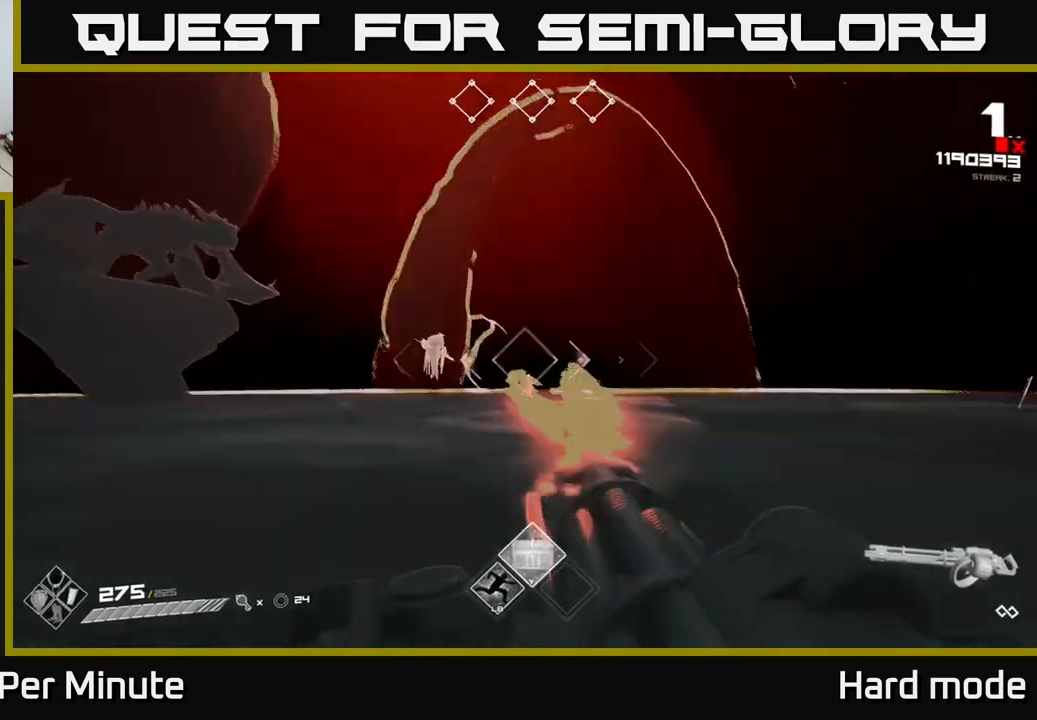
{"buttons": ["R2"], "left_stick": "up-left", "right_stick": "center", "events": [[367, "left_stick", "up-left"], [367, "right_stick", "right"], [483, "right_stick", "center"]]}
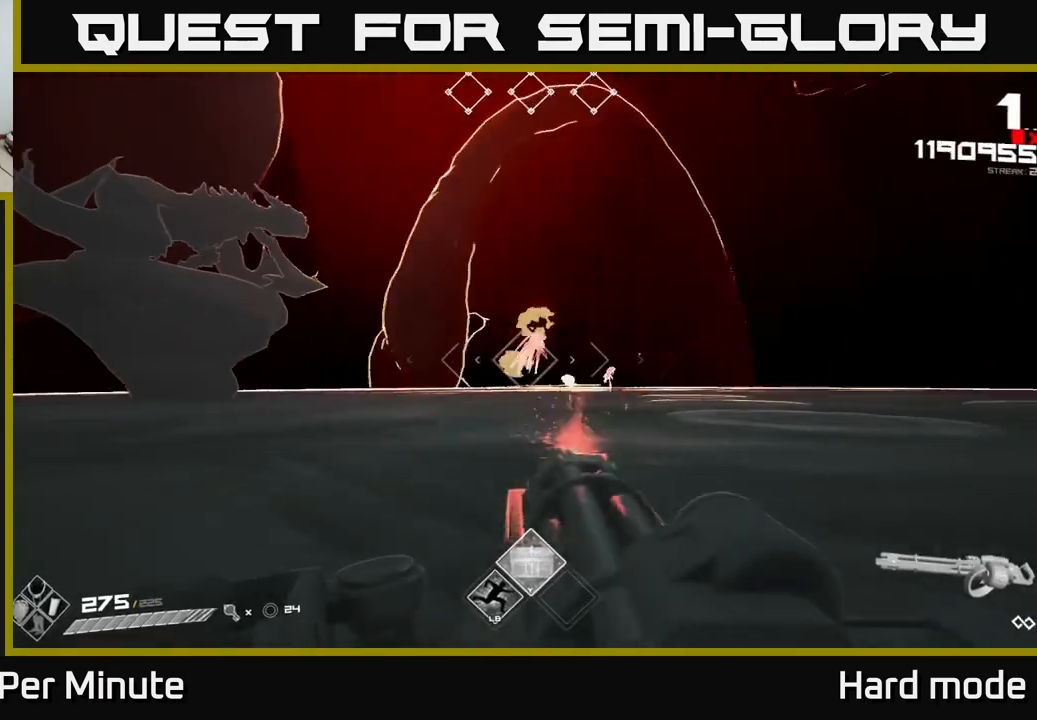
{"buttons": ["R2"], "left_stick": "left", "right_stick": "center", "events": [[133, "right_stick", "right"], [233, "right_stick", "center"], [500, "left_stick", "left"]]}
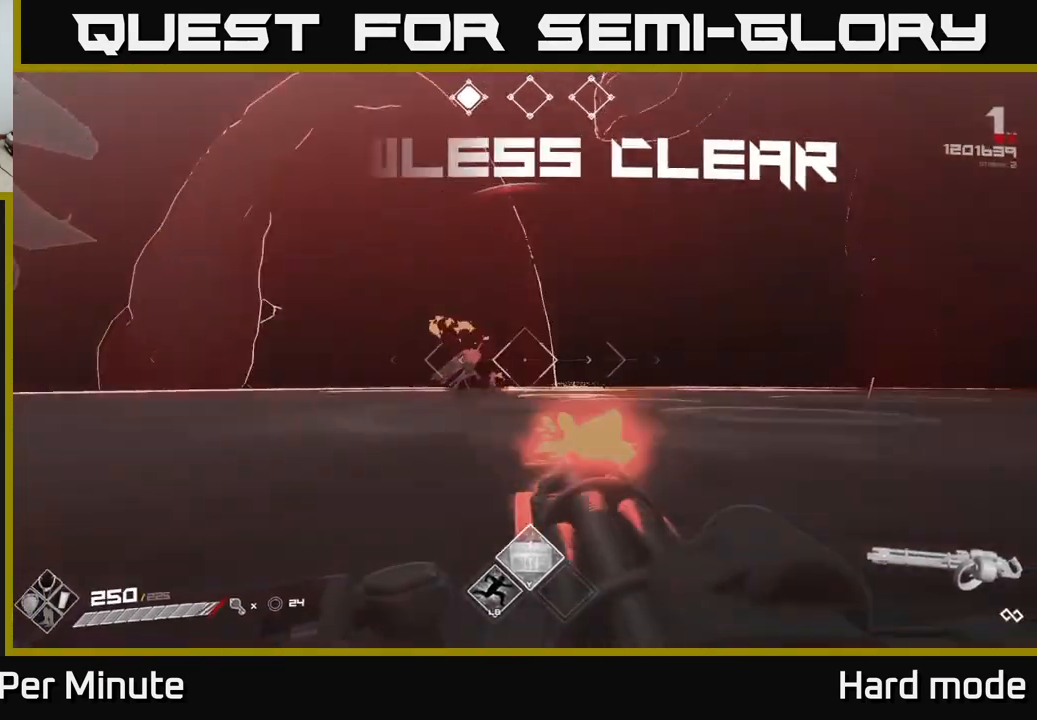
{"buttons": ["R2"], "left_stick": "center", "right_stick": "center", "events": [[183, "left_stick", "up-left"], [300, "left_stick", "up-right"], [433, "left_stick", "center"]]}
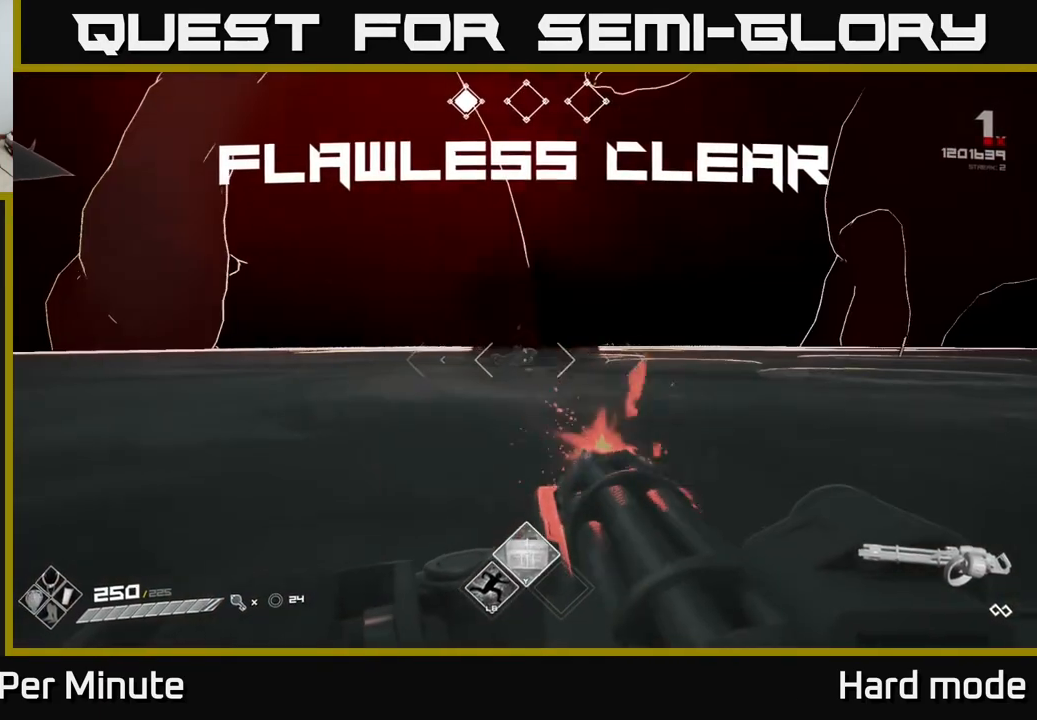
{"buttons": [], "left_stick": "up-right", "right_stick": "center", "events": [[83, "left_stick", "up-right"], [167, "R2", "up"], [283, "left_stick", "right"], [300, "right_stick", "right"], [467, "right_stick", "center"], [500, "left_stick", "up-right"]]}
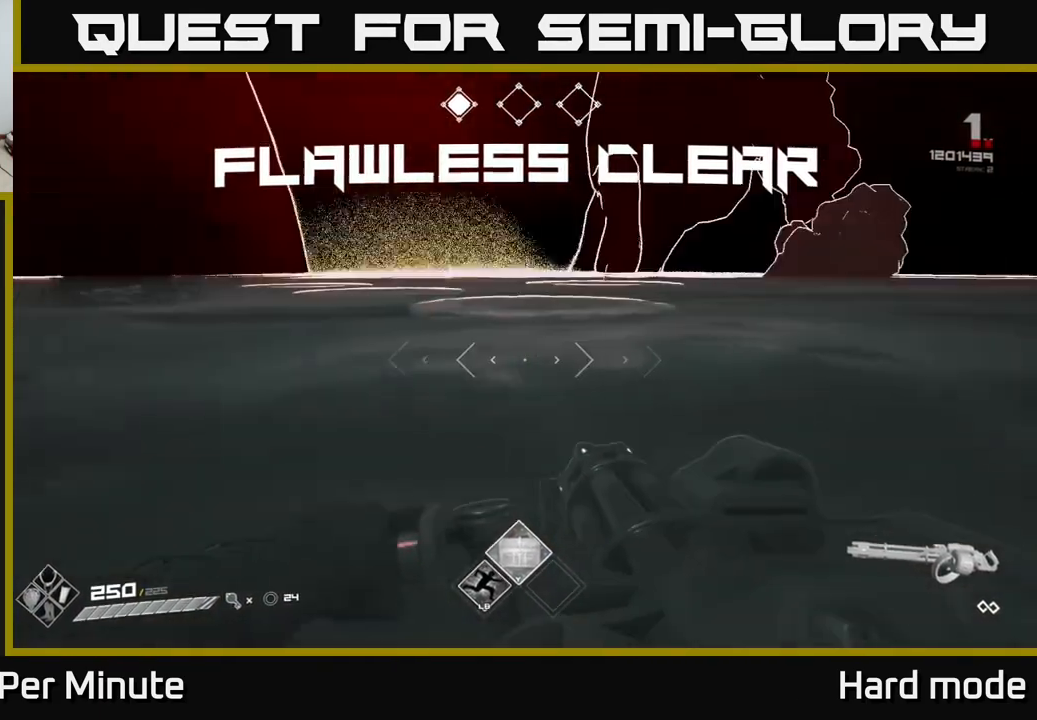
{"buttons": ["L1"], "left_stick": "up-right", "right_stick": "center", "events": [[50, "L1", "down"]]}
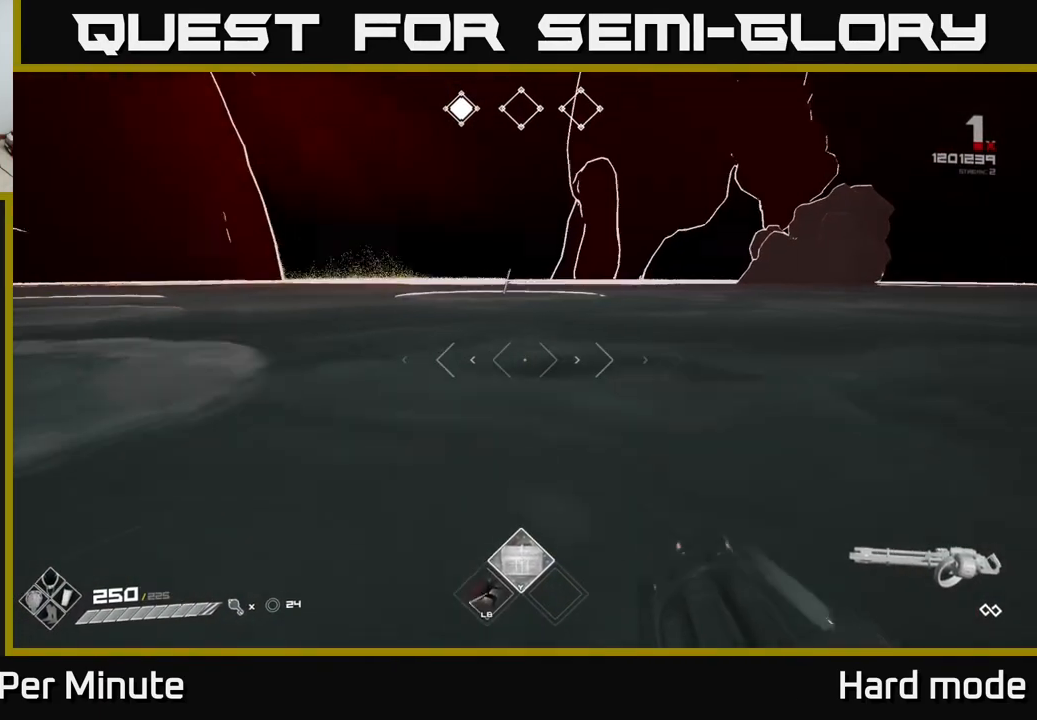
{"buttons": ["L1"], "left_stick": "up", "right_stick": "center", "events": [[33, "left_stick", "up"]]}